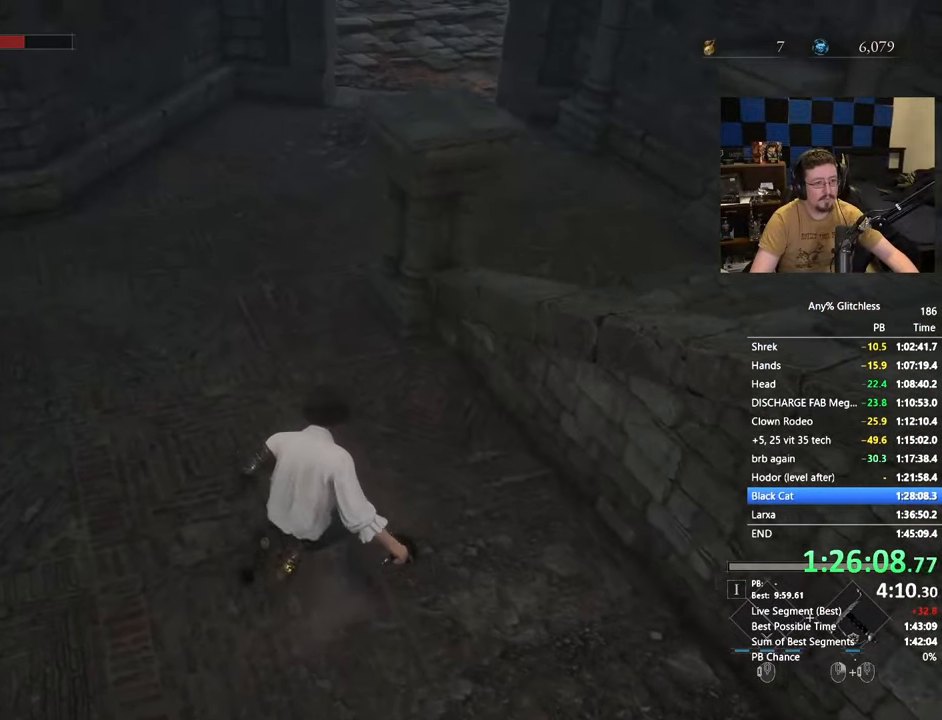
Gameplay with keyboard and mouse; each line is a JSON object with the keys and mouse buttons held at the frame after it. "events" lists presses ("down") and releases ("up") of "1", "3", "4", "5", "a", "alt", "c", "caps_lock", "ctrl", "d", "e", "f", "g", "r", "s", "shift", "space", "t", "tab", "v", "w", "x" and "mouse_wheel" between this image and that frame as [ms after this image, input, new state], when the widget could be followed in between. "mouse_wheel" = the "wheel" button of the "mouse" list. No other keys are recorded. "wheel" means that the mouse wheel is clicked or scrolled. Not read: mouse_move.
{"keys": ["space", "w"], "mouse": [], "events": []}
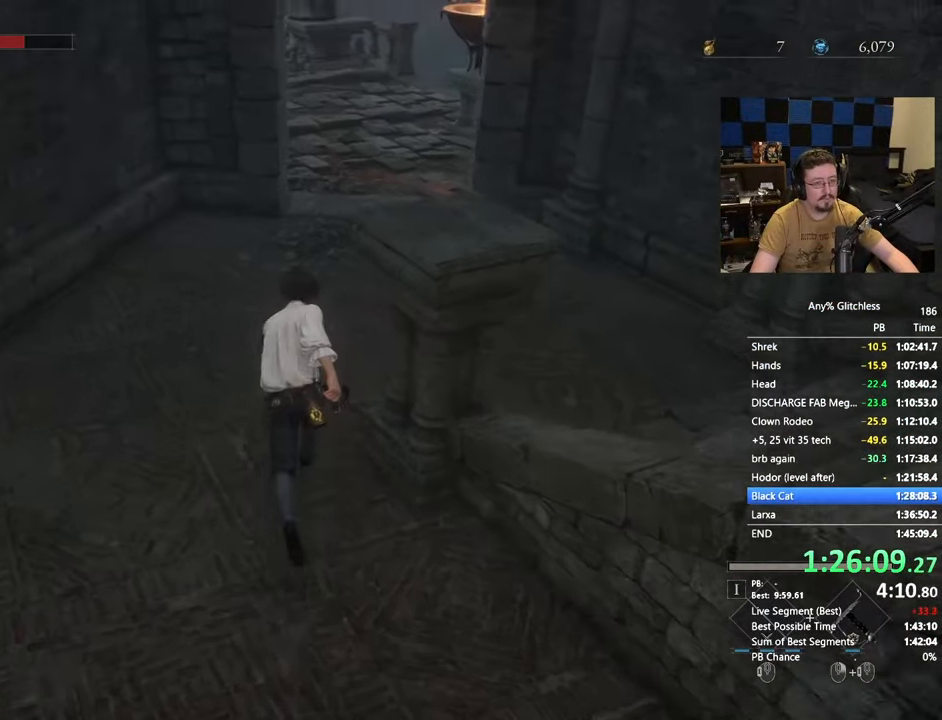
{"keys": ["space", "w"], "mouse": [], "events": []}
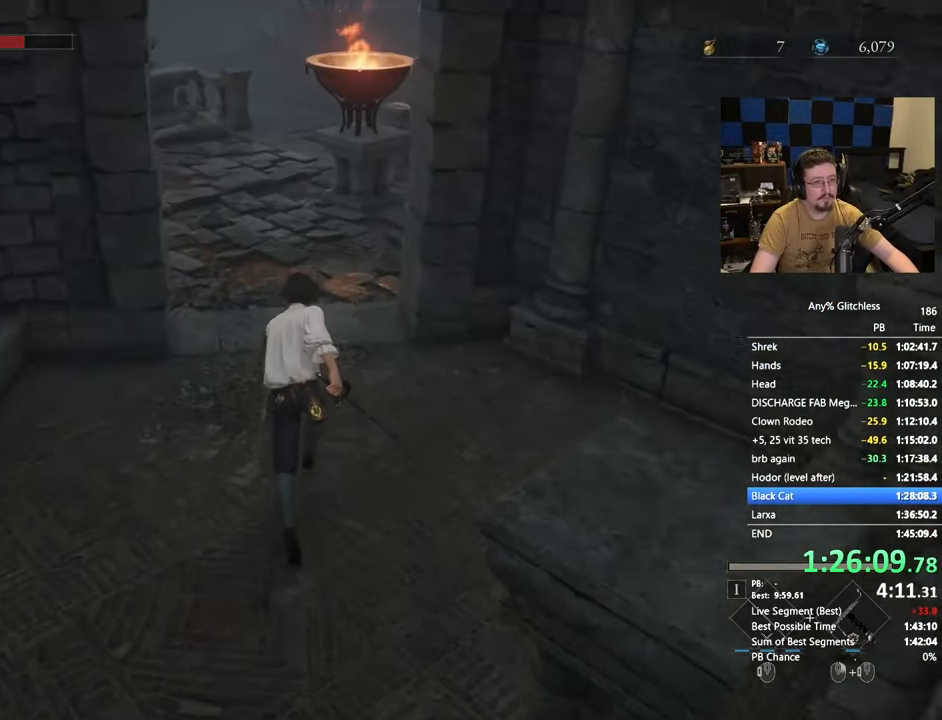
{"keys": ["space", "w"], "mouse": [], "events": []}
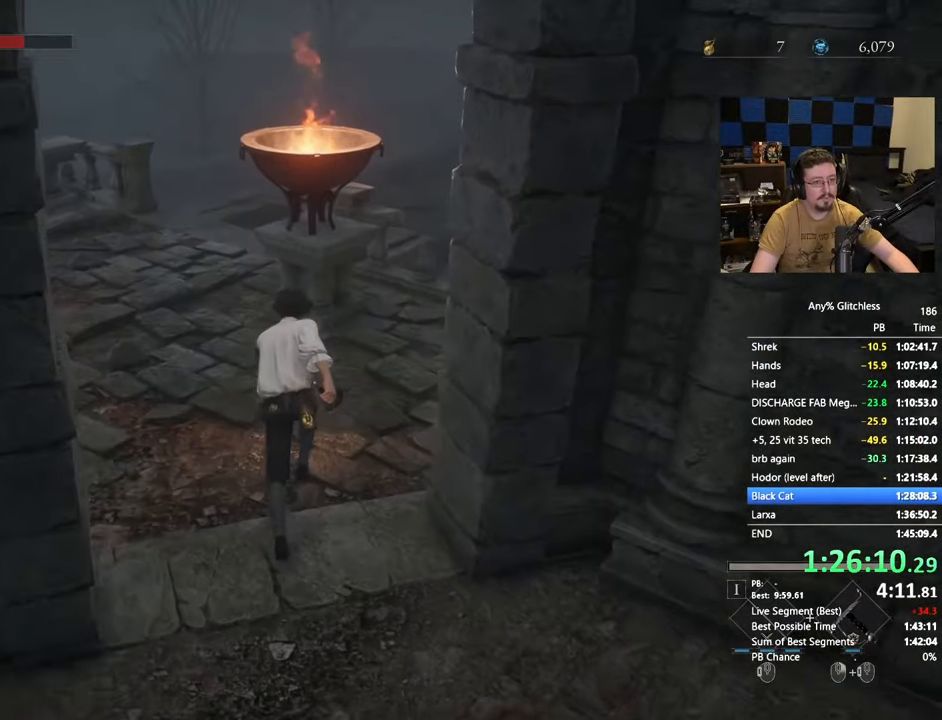
{"keys": ["space", "w"], "mouse": [], "events": [[100, "a", "down"], [433, "a", "up"]]}
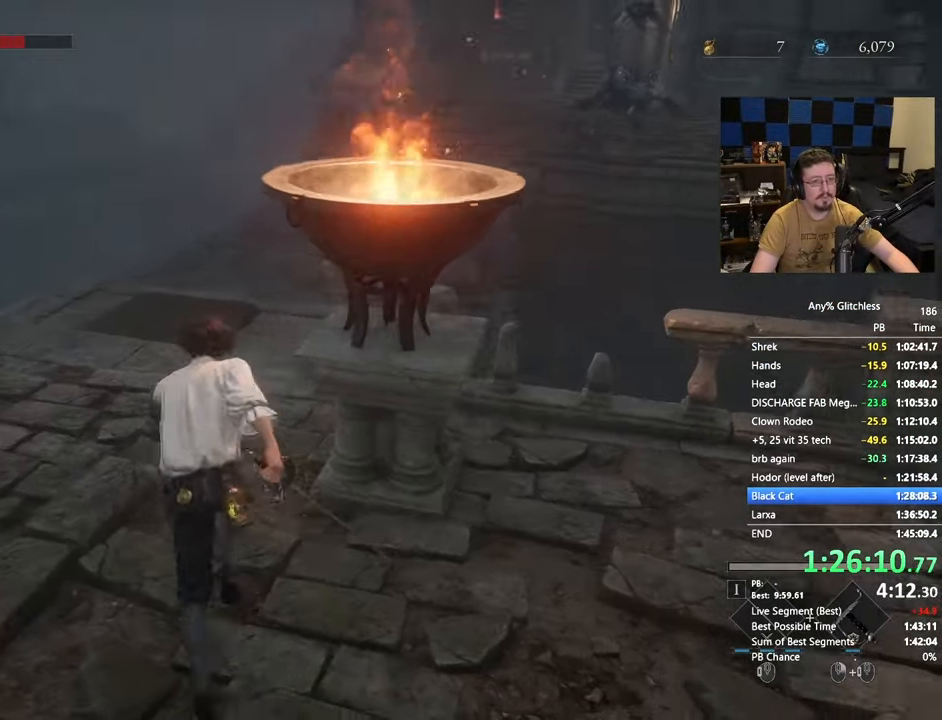
{"keys": ["space", "w"], "mouse": [], "events": []}
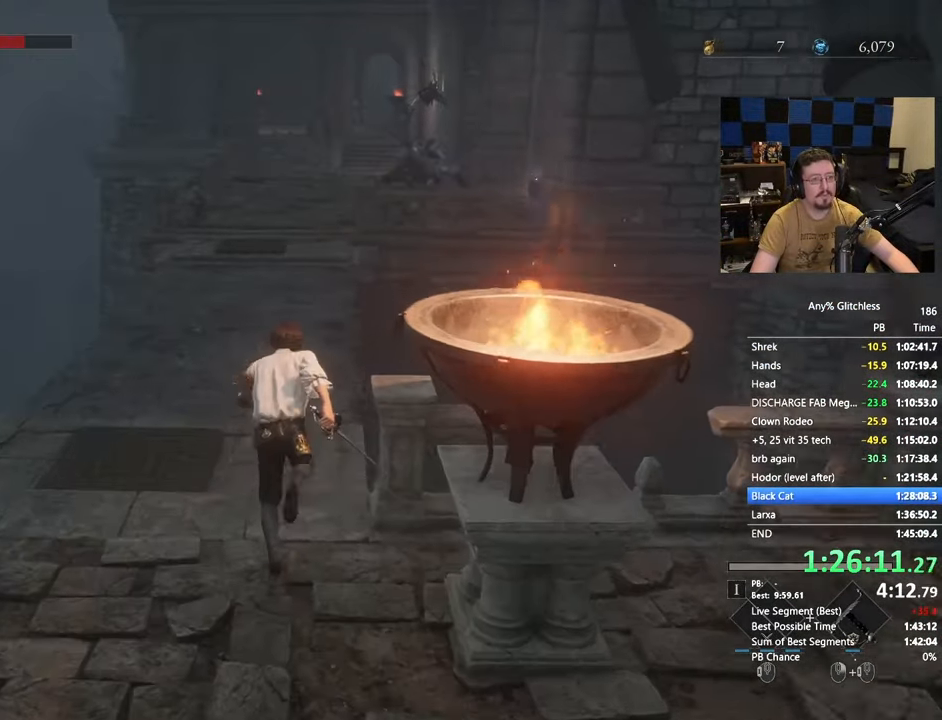
{"keys": ["space", "w"], "mouse": [], "events": [[33, "a", "down"], [500, "a", "up"]]}
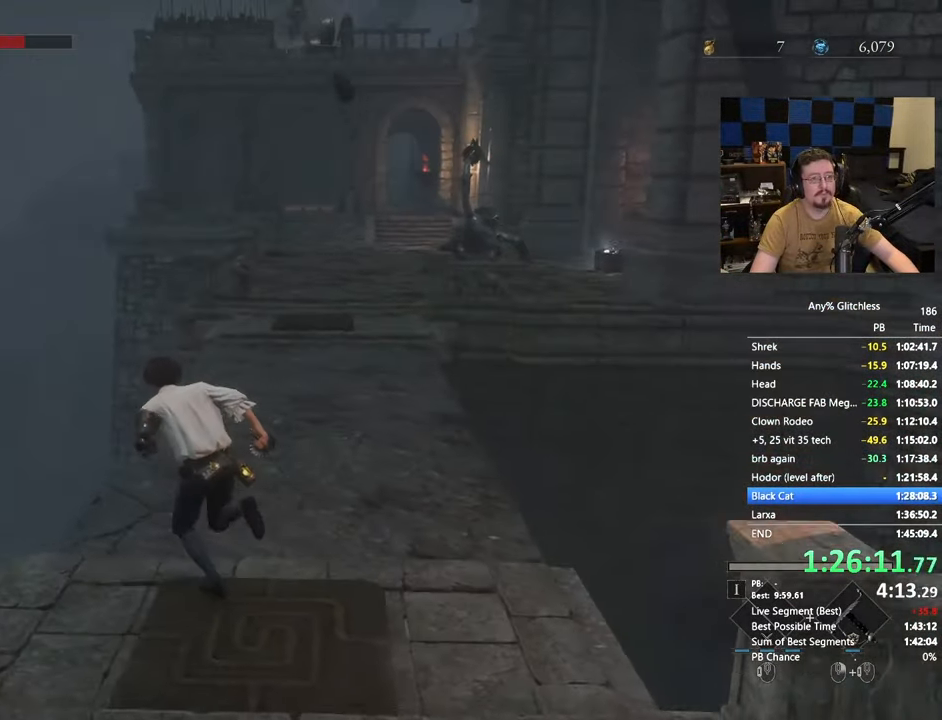
{"keys": ["space", "w"], "mouse": [], "events": []}
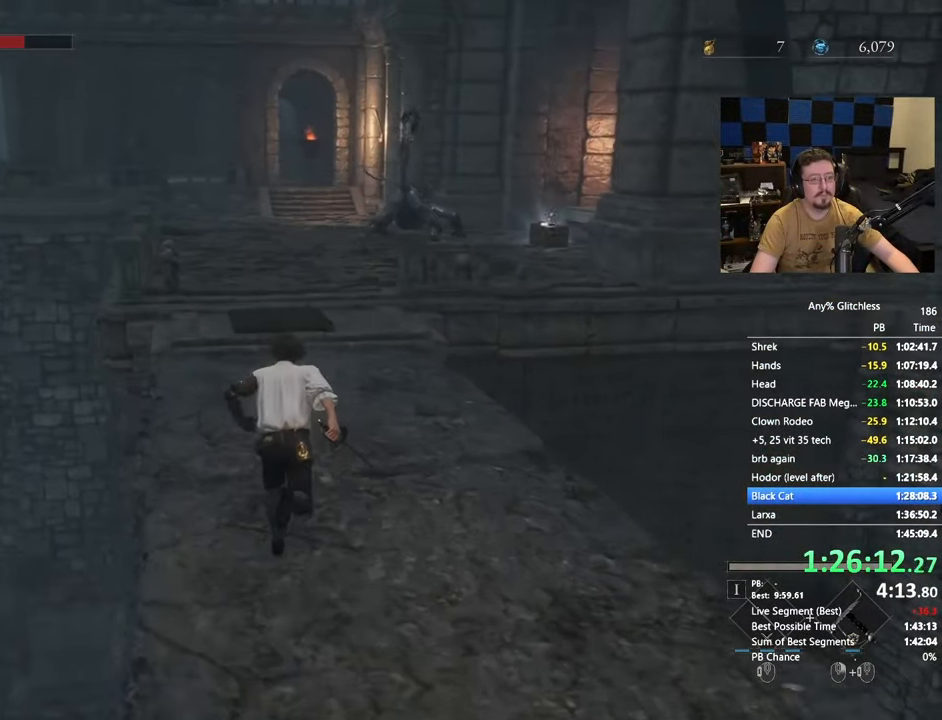
{"keys": ["space", "w"], "mouse": [], "events": []}
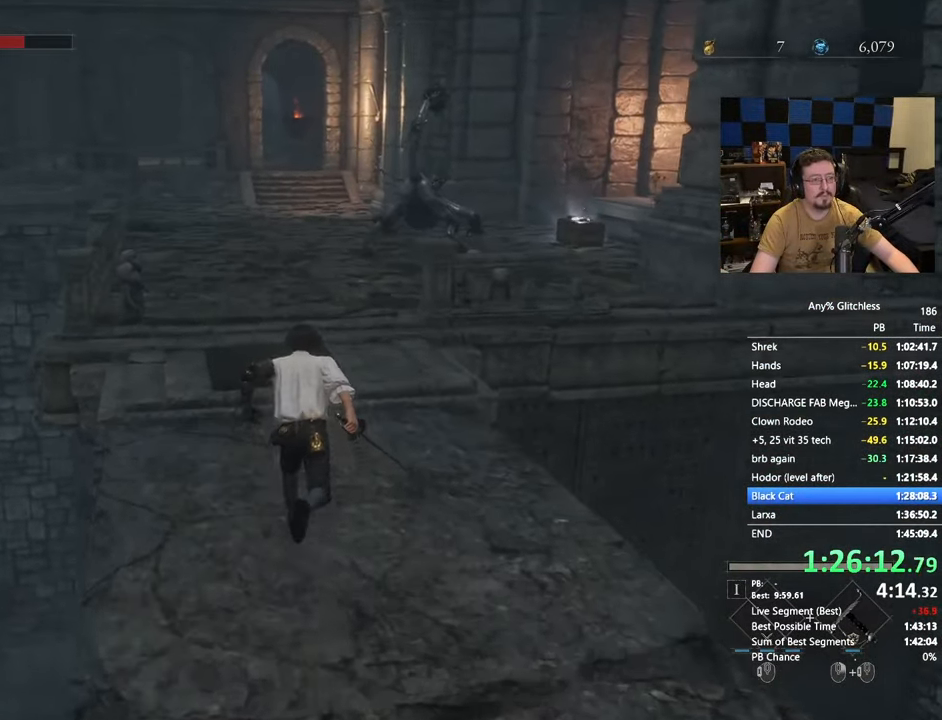
{"keys": ["space", "w"], "mouse": [], "events": []}
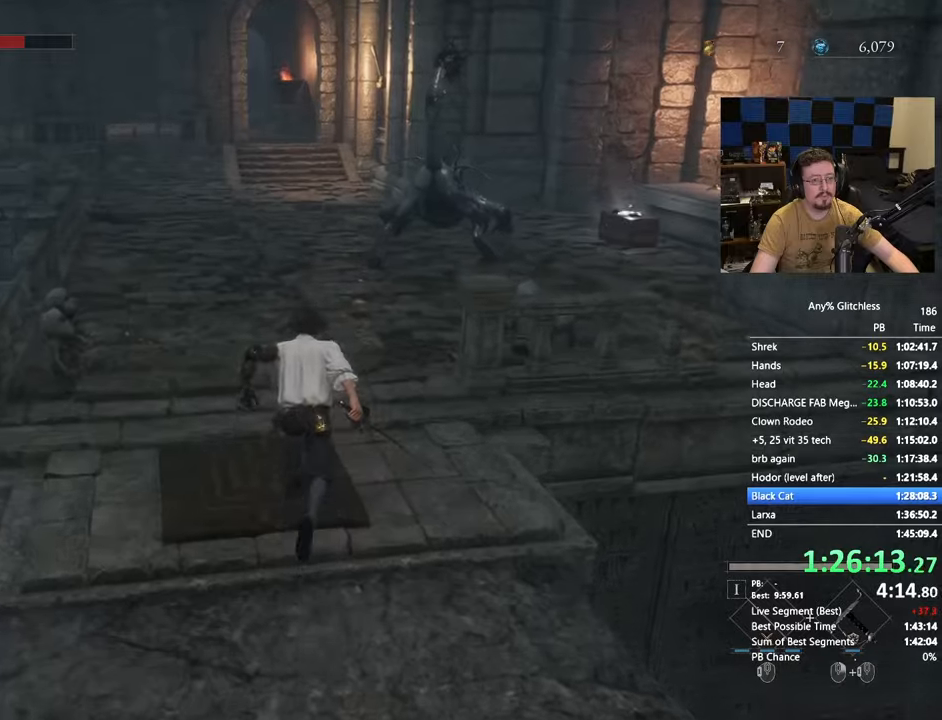
{"keys": ["space", "w"], "mouse": [], "events": []}
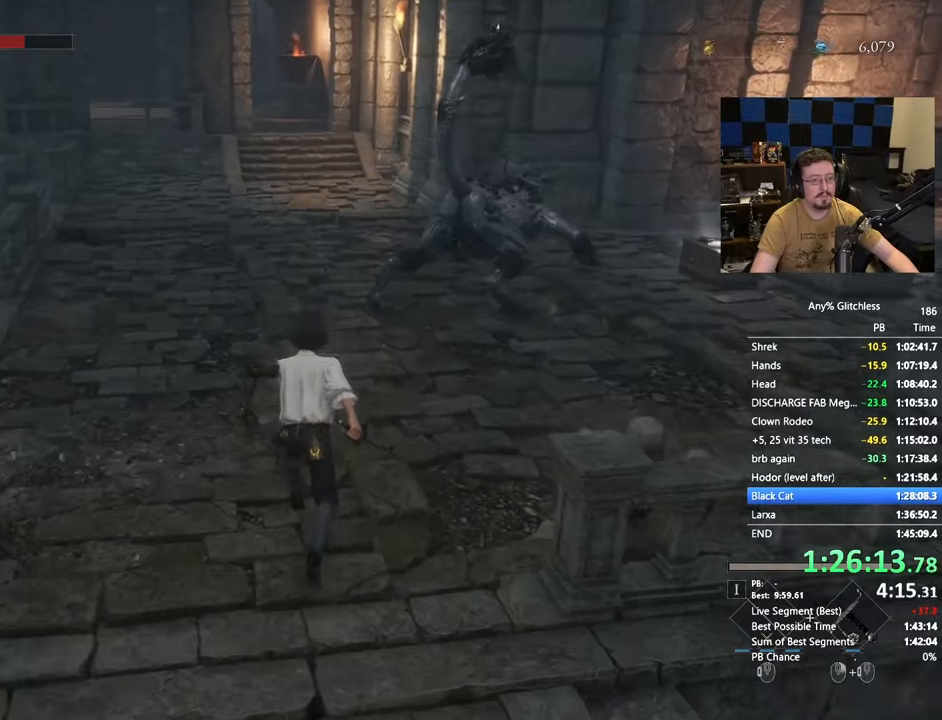
{"keys": ["space", "w"], "mouse": [], "events": [[117, "a", "down"], [250, "a", "up"]]}
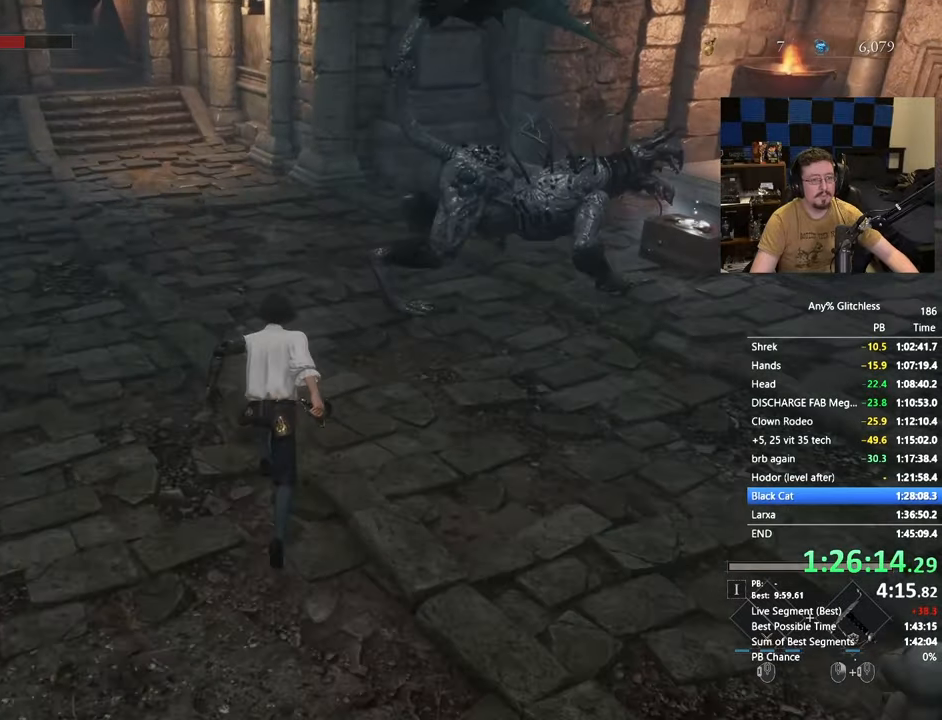
{"keys": ["space", "w"], "mouse": [], "events": []}
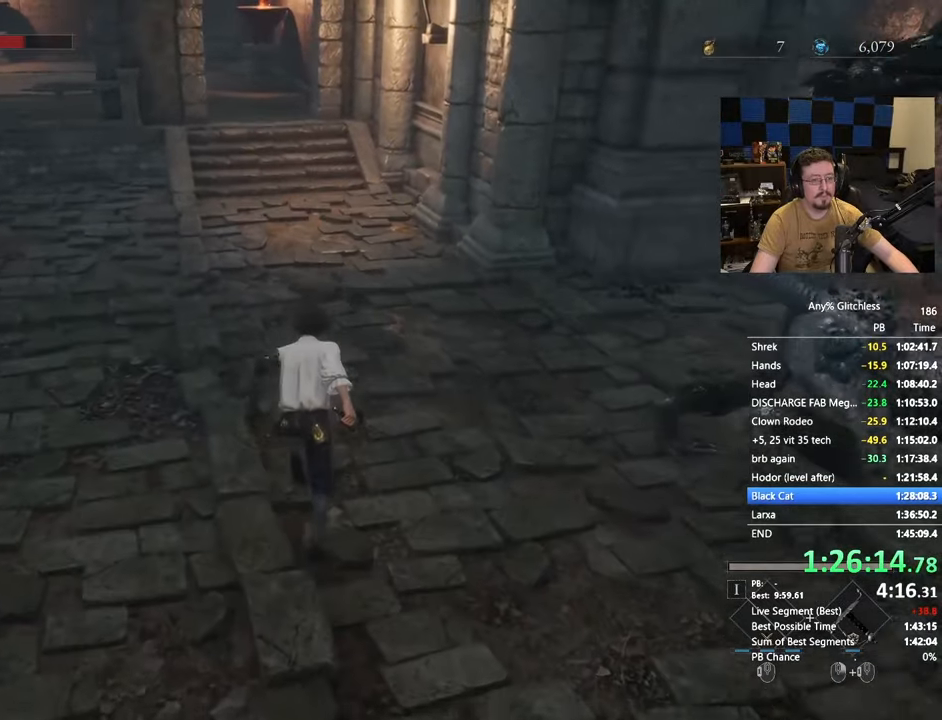
{"keys": ["space", "w"], "mouse": [], "events": []}
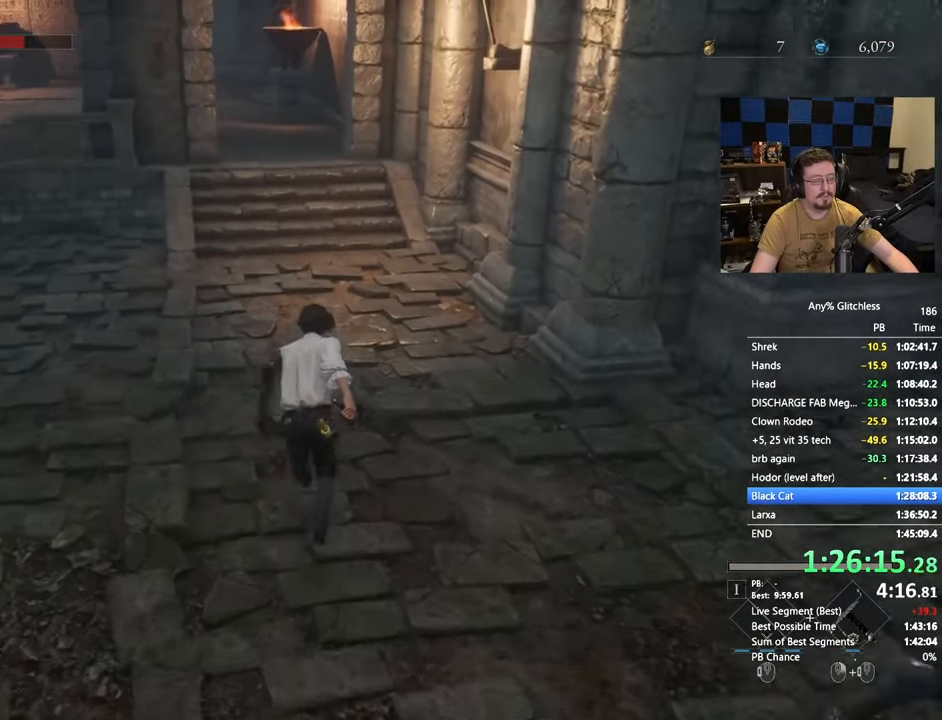
{"keys": ["space", "w"], "mouse": [], "events": []}
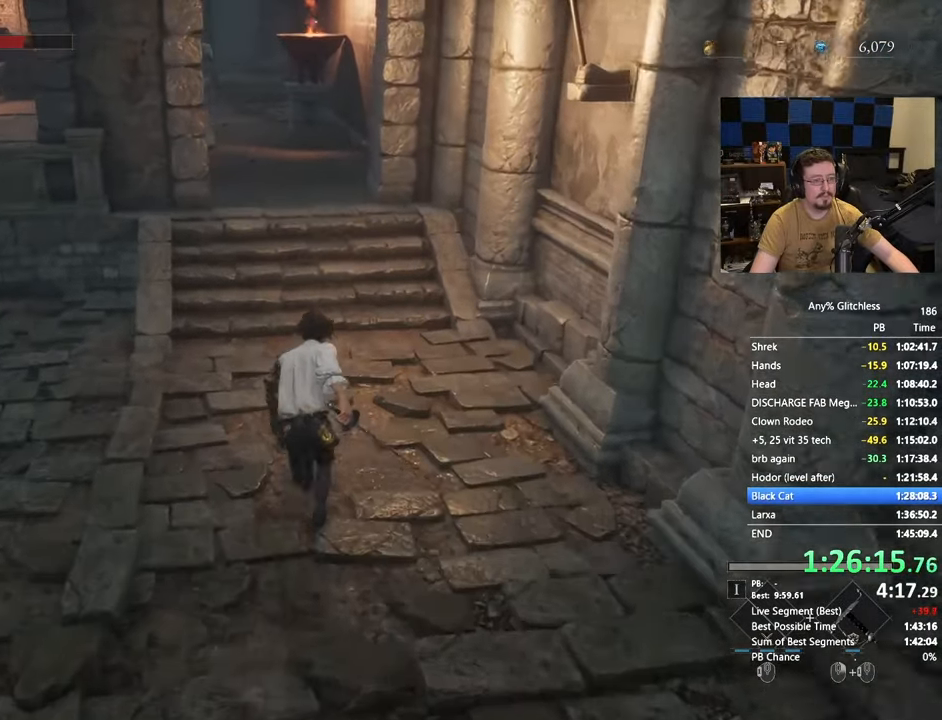
{"keys": ["space", "w"], "mouse": [], "events": []}
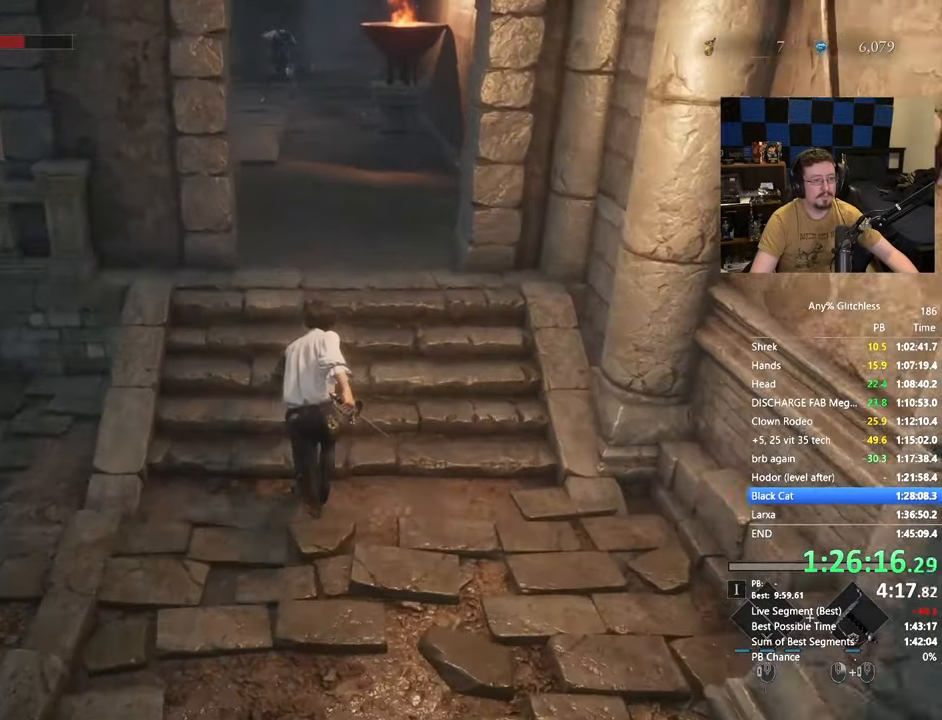
{"keys": ["space", "w"], "mouse": [], "events": []}
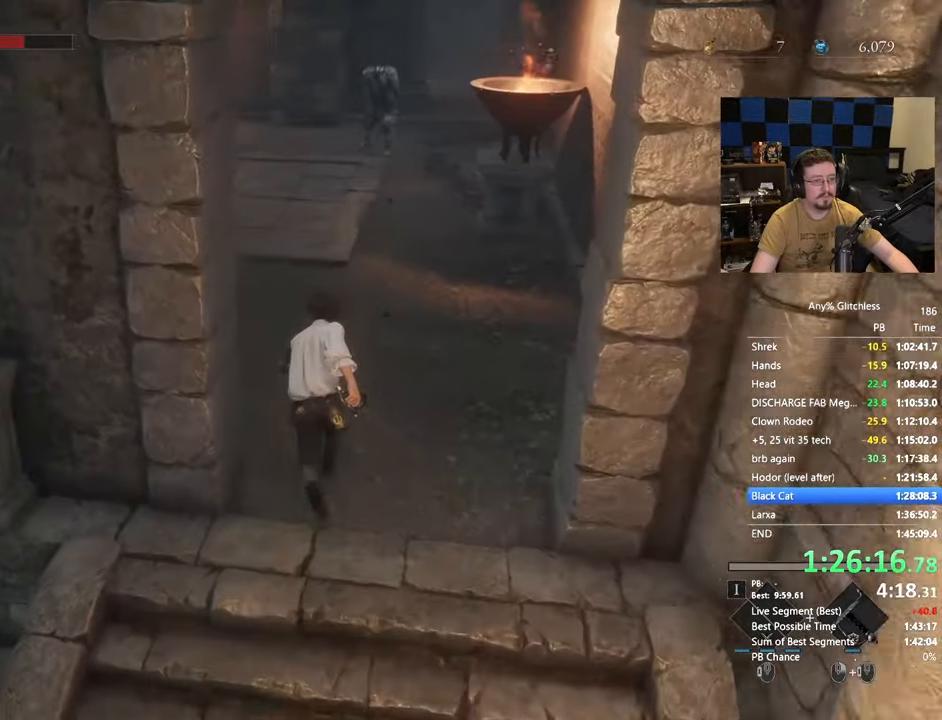
{"keys": ["space", "w"], "mouse": [], "events": []}
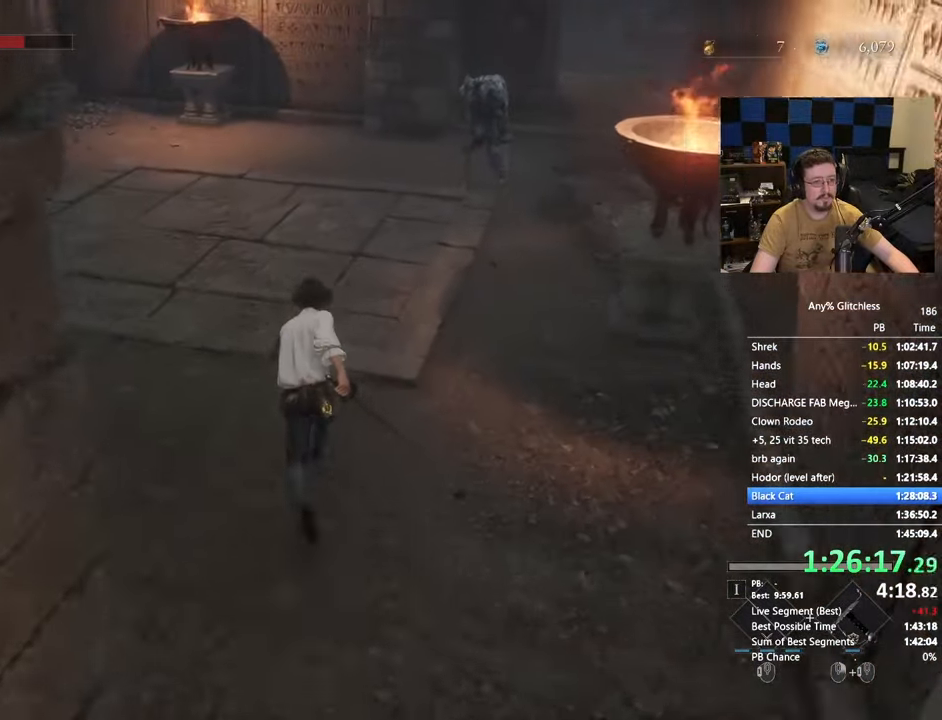
{"keys": ["space", "w"], "mouse": [], "events": []}
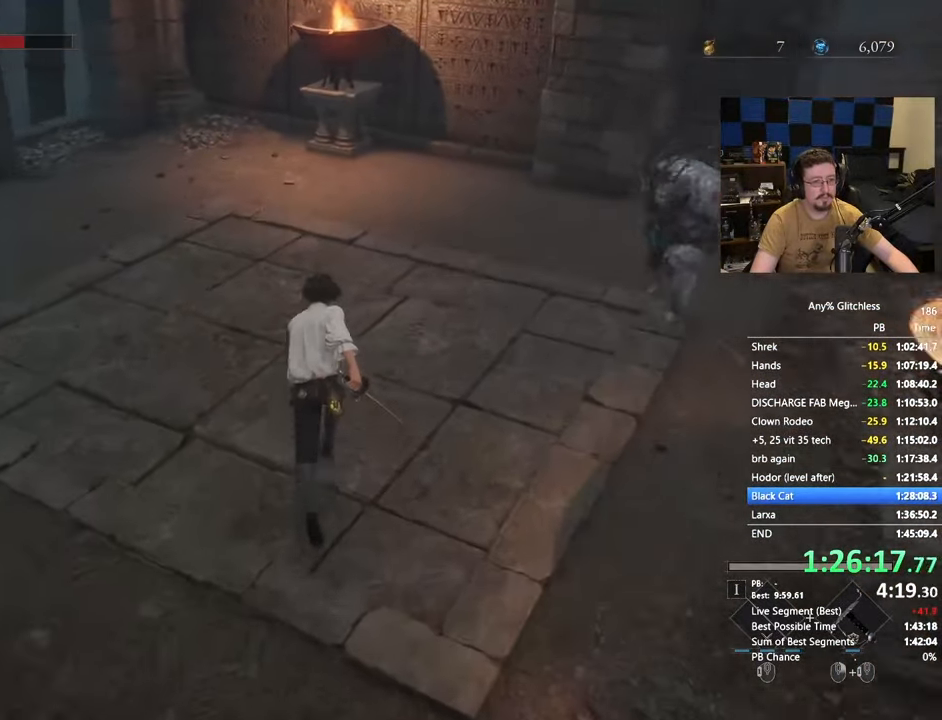
{"keys": ["space", "w"], "mouse": [], "events": []}
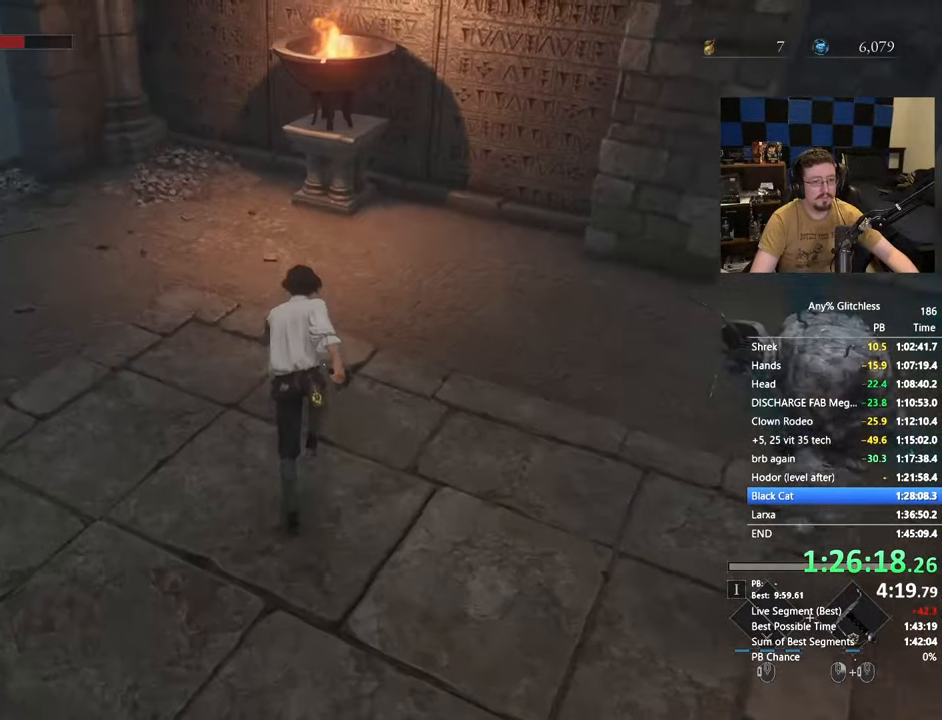
{"keys": ["space", "w"], "mouse": [], "events": [[300, "d", "down"], [417, "d", "up"]]}
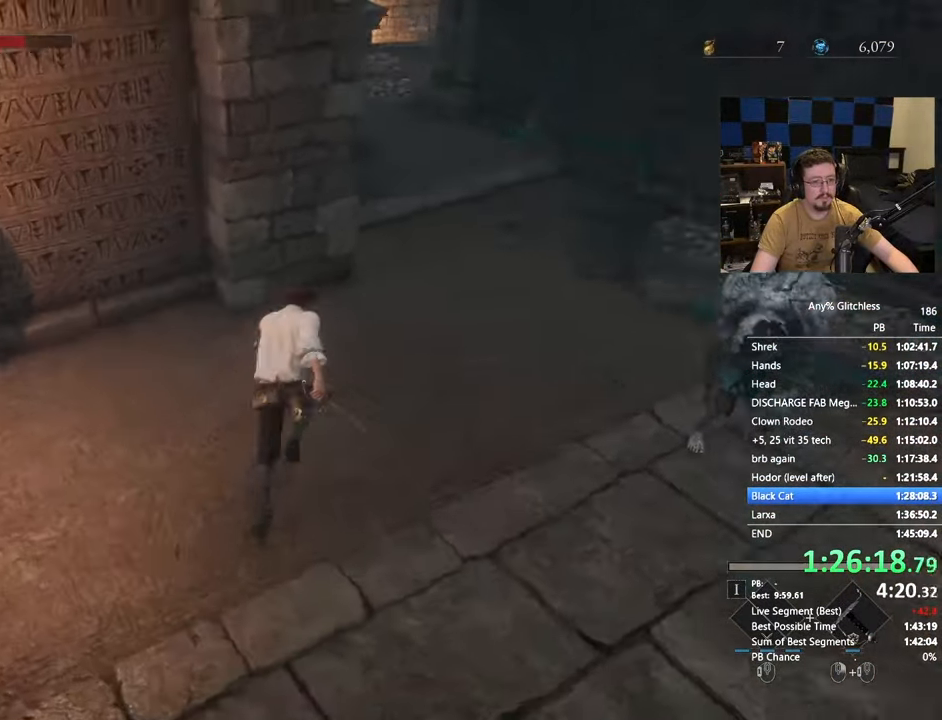
{"keys": ["space", "w"], "mouse": [], "events": [[217, "d", "down"], [267, "d", "up"]]}
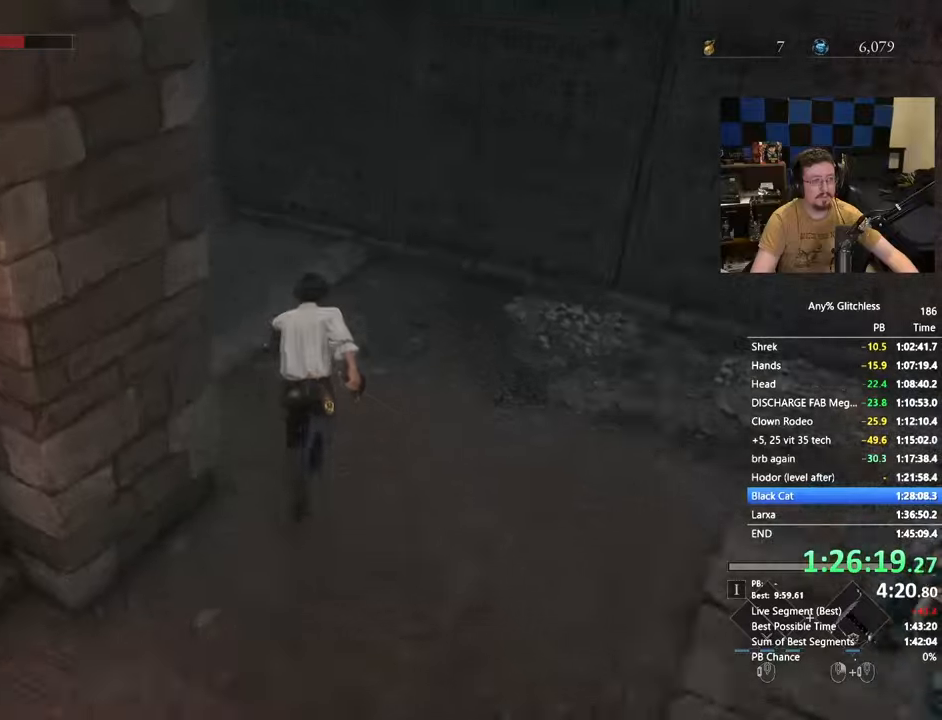
{"keys": ["space", "w"], "mouse": []}
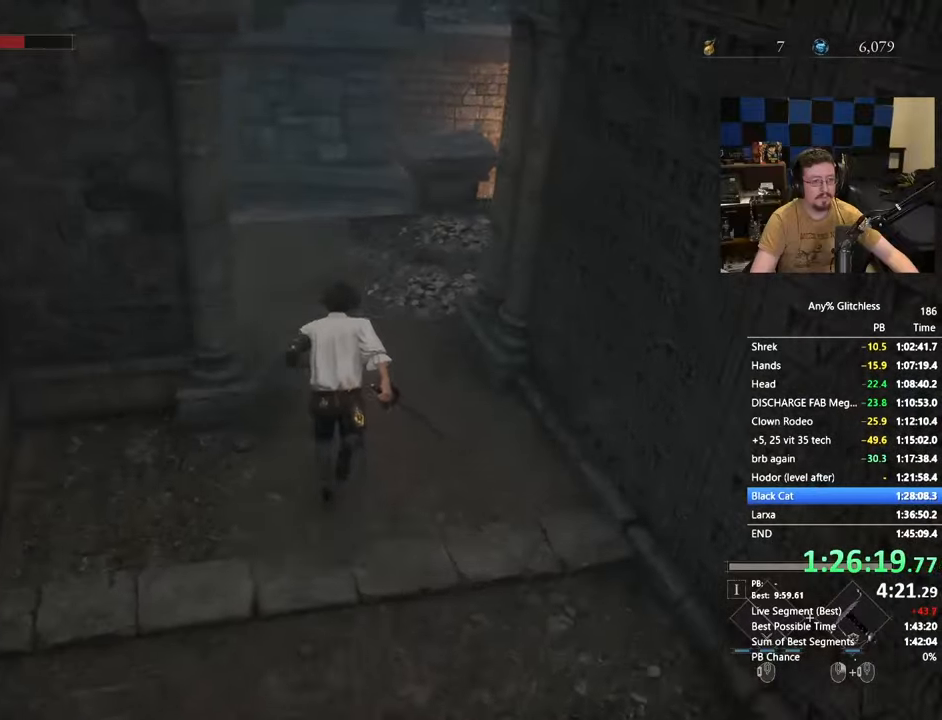
{"keys": ["space", "w"], "mouse": [], "events": []}